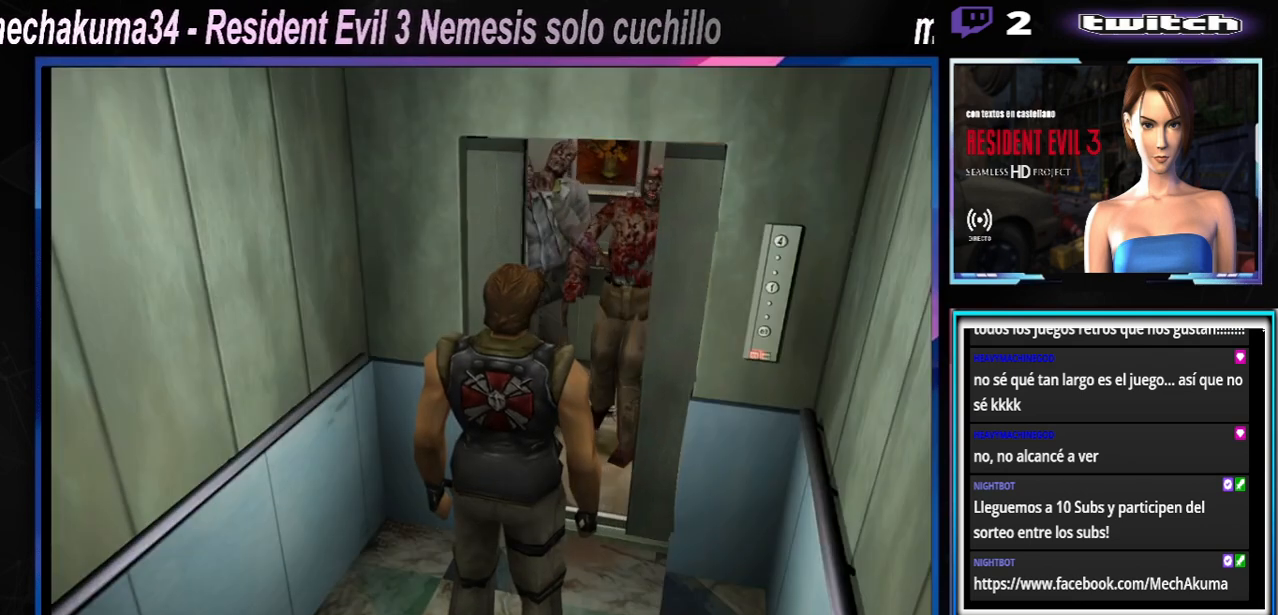
Gameplay with a controller (Xbox layout); each line is a JSON object with the inputs held at the frame after it. "events" lists button and stick changes between this image and that frame as [ms after this image, input, new state], when the widget could be followed in between. Not read: L3 R3 right_stick.
{"buttons": ["X"], "left_stick": "left", "events": [[67, "left_stick", "up"], [133, "X", "down"], [133, "left_stick", "up-left"], [467, "left_stick", "left"]]}
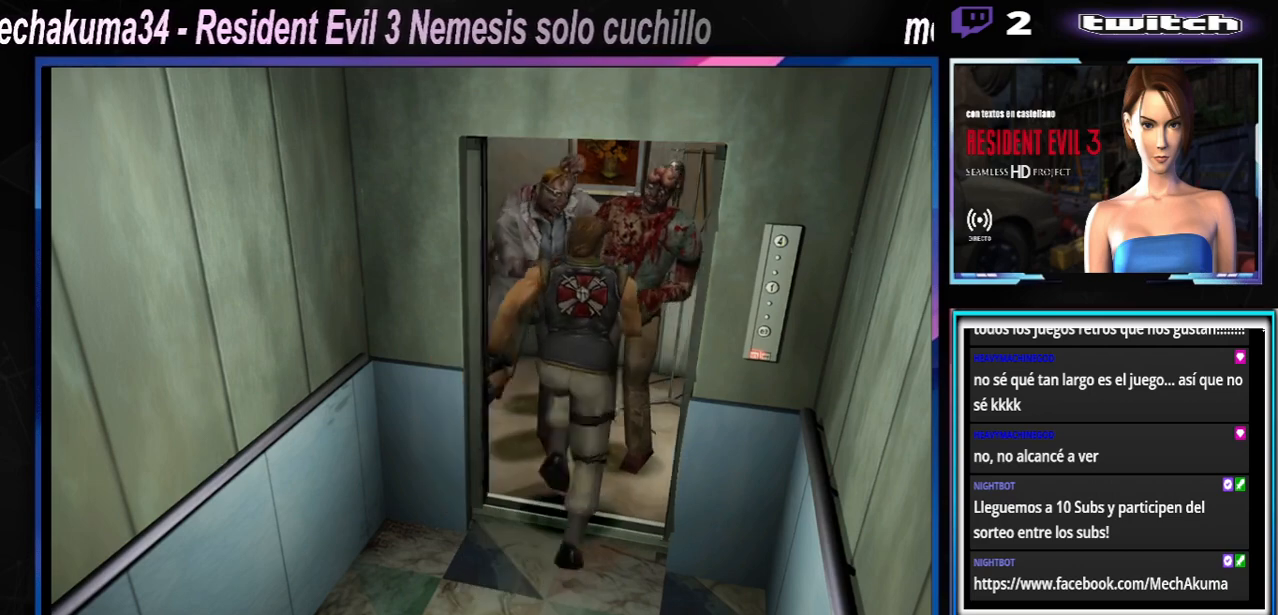
{"buttons": ["A"], "left_stick": "center", "events": [[33, "A", "down"], [133, "A", "up"], [300, "A", "down"], [300, "B", "down"], [300, "Y", "down"], [433, "B", "up"], [433, "Y", "up"], [500, "X", "up"], [500, "left_stick", "center"]]}
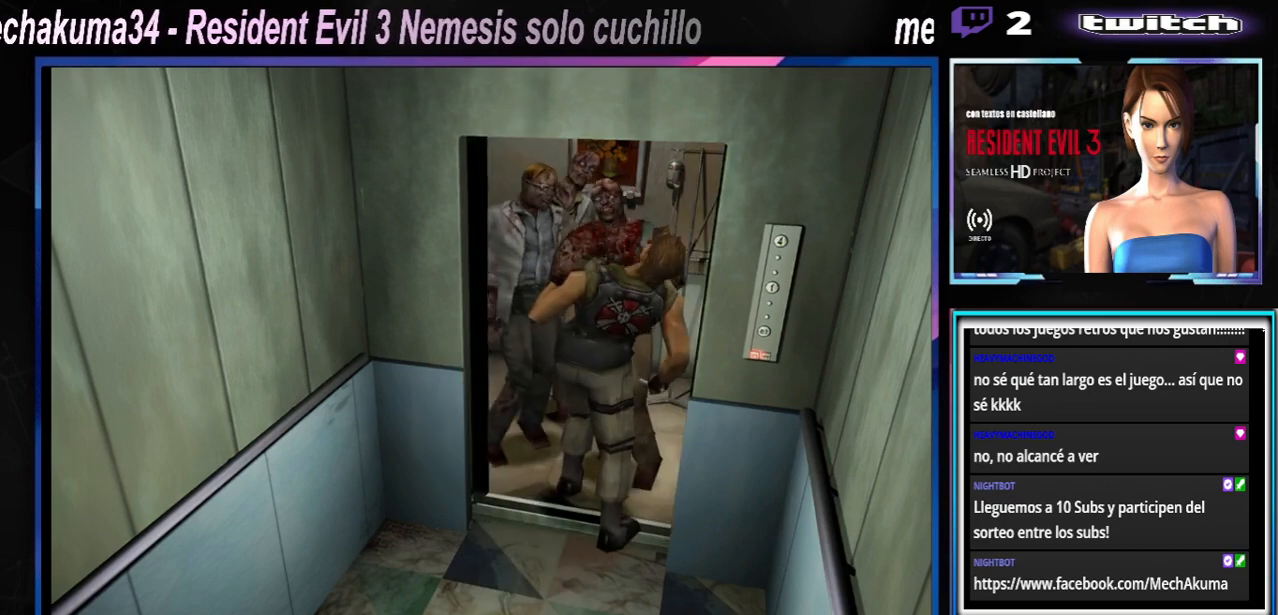
{"buttons": ["A", "B", "X", "Y", "R1"], "left_stick": "center", "events": [[67, "B", "down"], [67, "R1", "down"], [67, "X", "down"], [67, "Y", "down"], [67, "left_stick", "up-left"], [167, "B", "up"], [167, "R1", "up"], [167, "Y", "up"], [200, "left_stick", "left"], [267, "B", "down"], [267, "R1", "down"], [267, "Y", "down"], [333, "R1", "up"], [333, "left_stick", "down"], [400, "Y", "up"], [400, "left_stick", "center"], [467, "R1", "down"], [467, "Y", "down"]]}
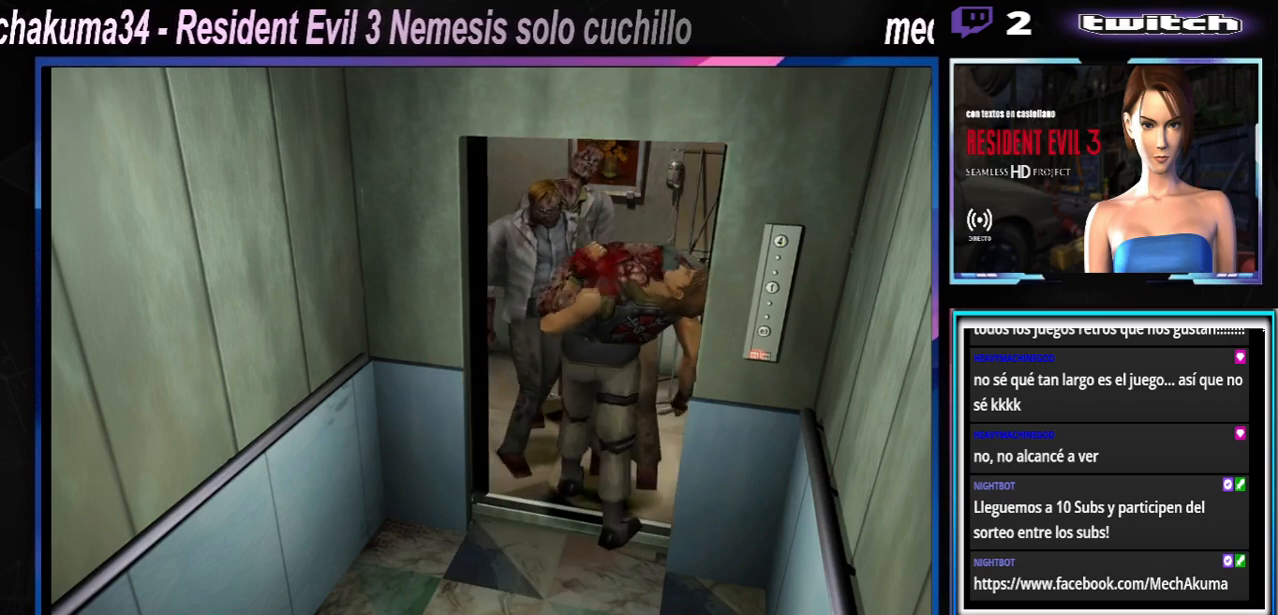
{"buttons": ["A", "B", "X", "Y"], "left_stick": "left", "events": [[33, "R1", "up"], [33, "left_stick", "down"], [100, "left_stick", "left"], [133, "R1", "down"], [233, "R1", "up"], [233, "left_stick", "center"], [333, "R1", "down"], [433, "left_stick", "left"], [467, "R1", "up"]]}
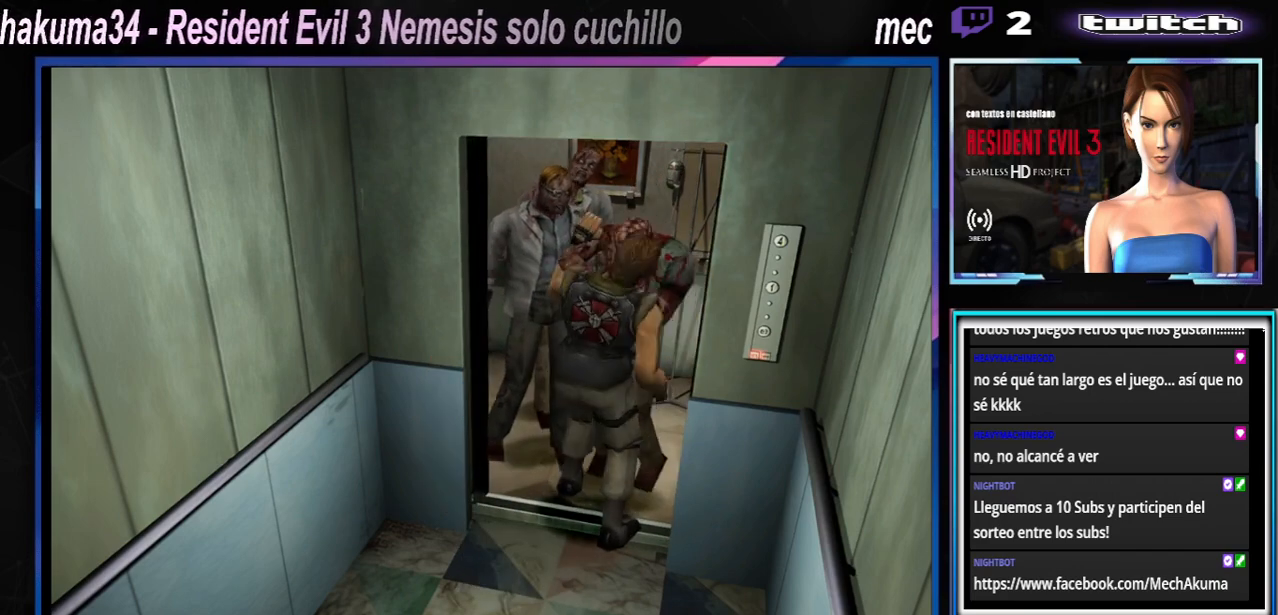
{"buttons": ["A"], "left_stick": "center", "events": [[33, "left_stick", "down-right"], [67, "R1", "down"], [133, "left_stick", "center"], [200, "R1", "up"], [233, "B", "up"], [233, "Y", "up"], [233, "left_stick", "left"], [300, "B", "down"], [300, "R1", "down"], [300, "left_stick", "center"], [367, "B", "up"], [400, "R1", "up"], [467, "X", "up"]]}
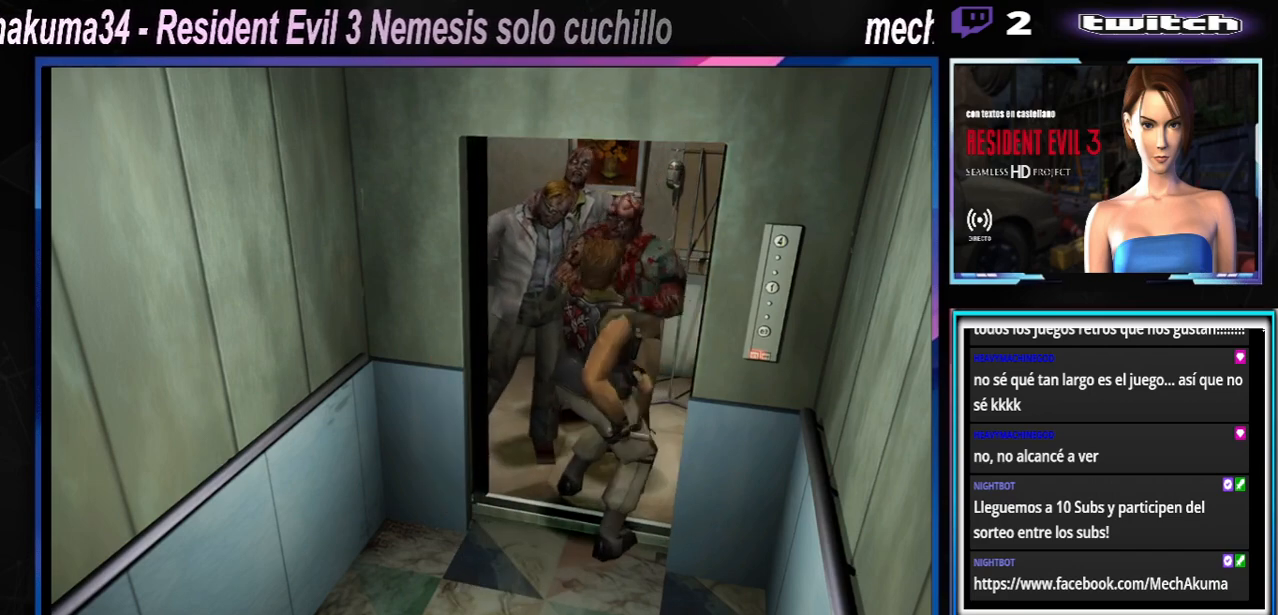
{"buttons": [], "left_stick": "left", "events": [[33, "A", "up"], [33, "left_stick", "left"]]}
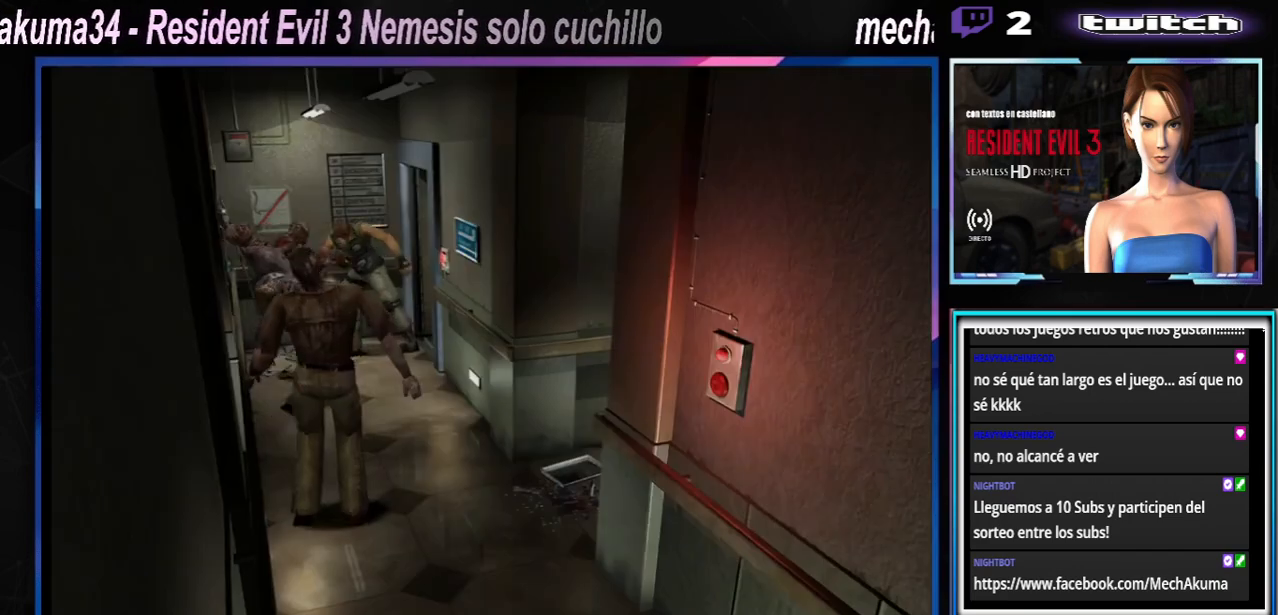
{"buttons": [], "left_stick": "left", "events": []}
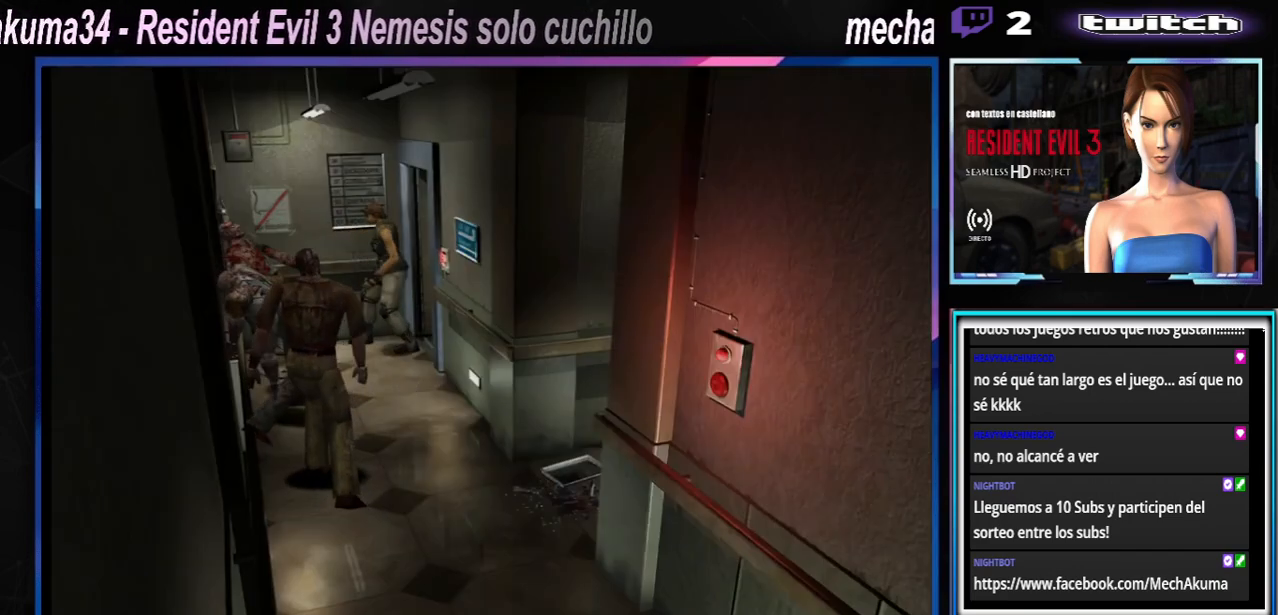
{"buttons": ["X"], "left_stick": "left", "events": [[433, "X", "down"]]}
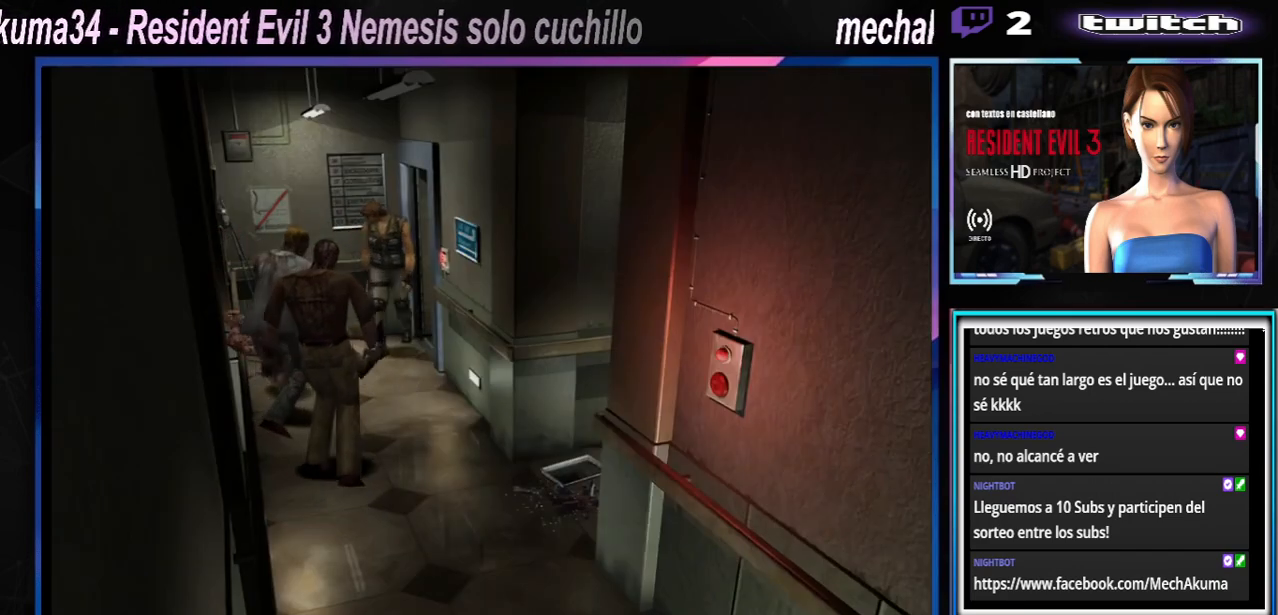
{"buttons": ["X"], "left_stick": "up", "events": [[33, "left_stick", "up-left"], [467, "left_stick", "up"]]}
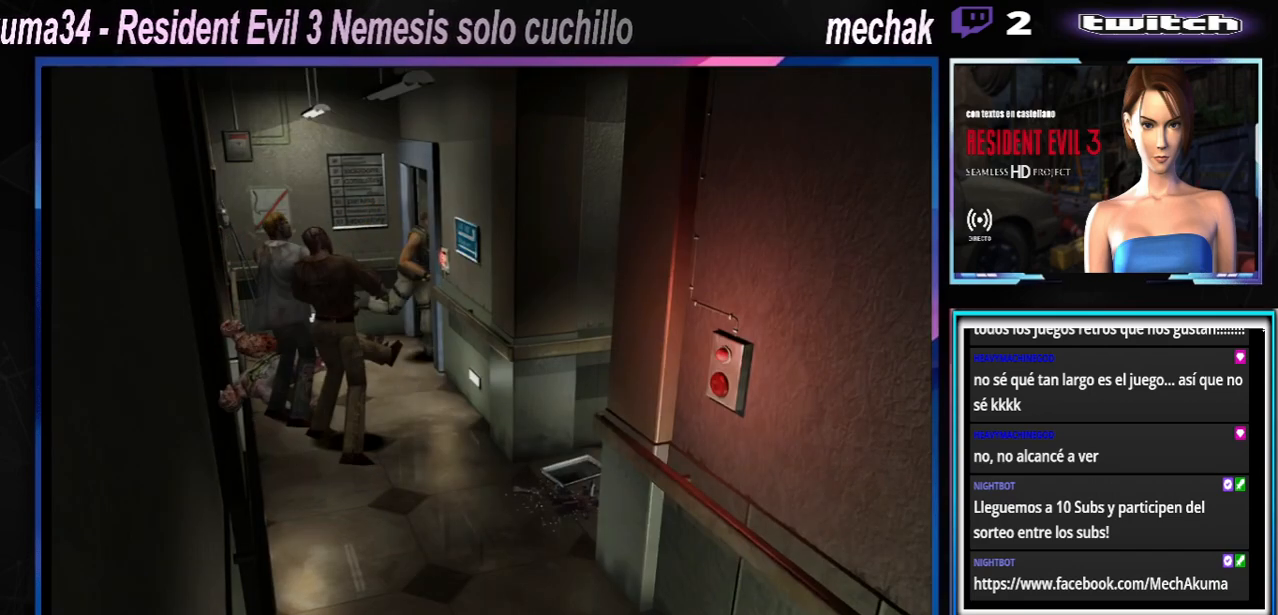
{"buttons": ["X"], "left_stick": "right", "events": [[200, "left_stick", "up-right"], [300, "left_stick", "right"]]}
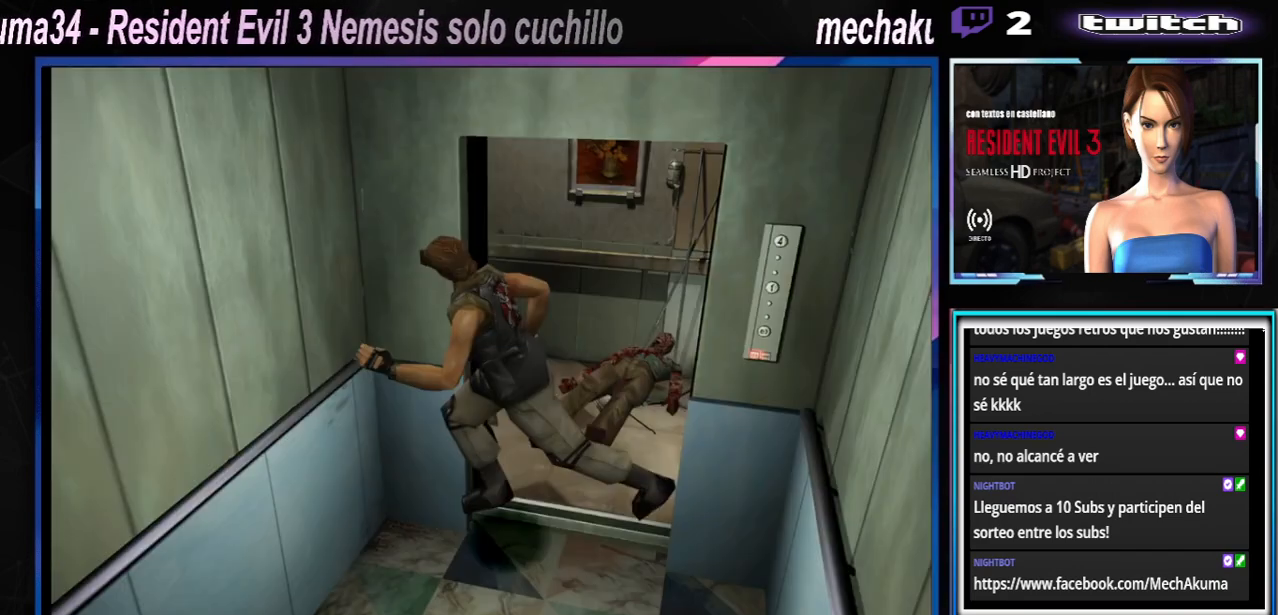
{"buttons": ["X"], "left_stick": "up-right", "events": [[467, "left_stick", "up-right"]]}
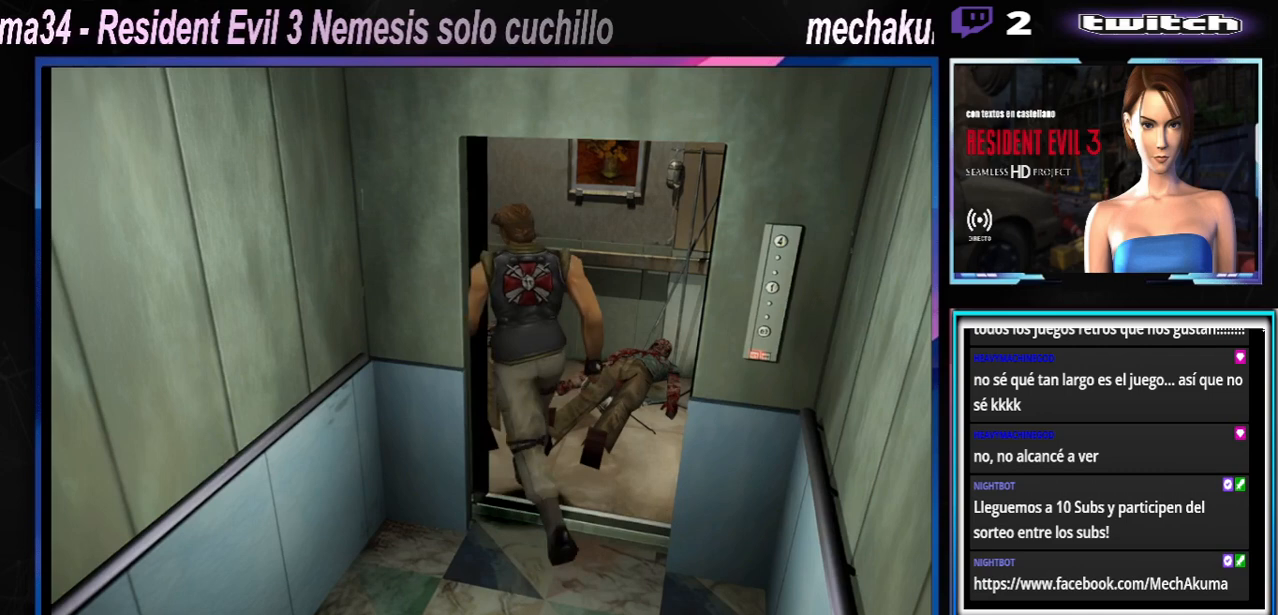
{"buttons": ["X"], "left_stick": "up-left", "events": [[100, "left_stick", "up-left"]]}
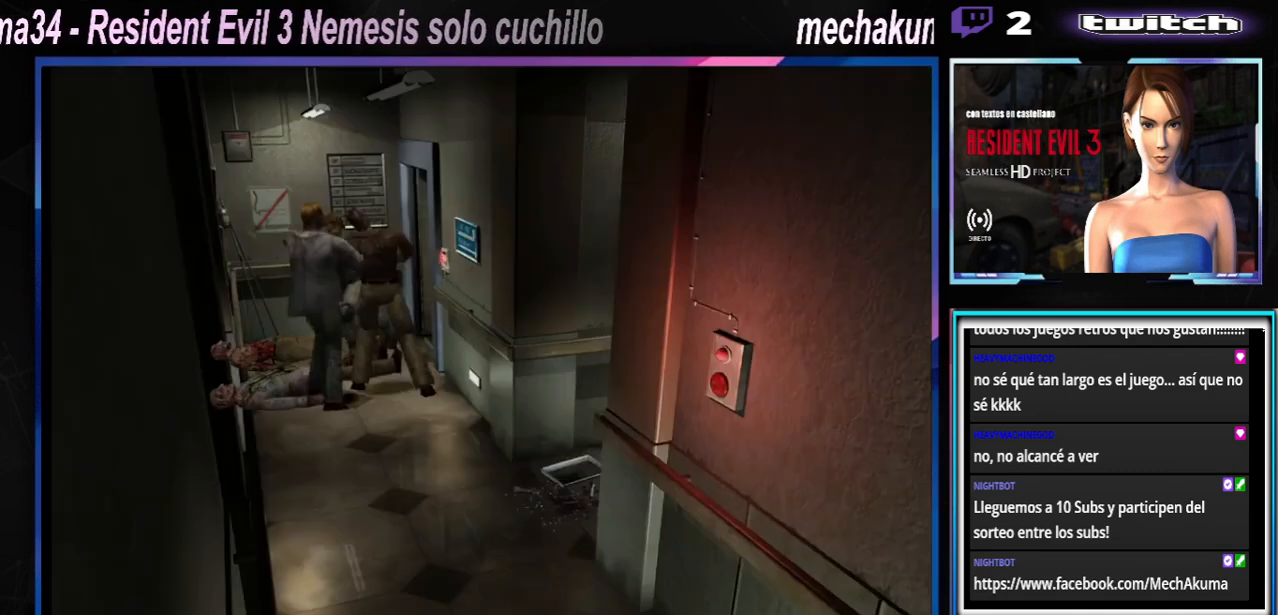
{"buttons": ["A", "B", "X", "R1"], "left_stick": "up", "events": [[433, "A", "down"], [433, "R1", "down"], [433, "left_stick", "up"], [467, "B", "down"]]}
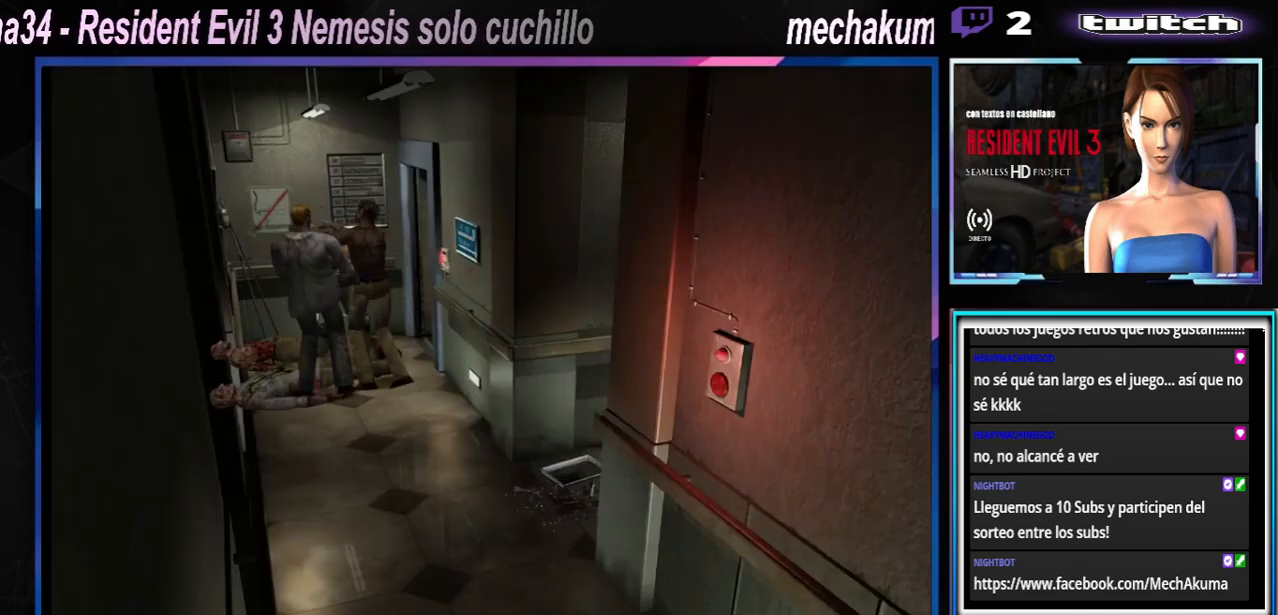
{"buttons": ["A", "B", "X", "Y"], "left_stick": "left", "events": [[33, "R1", "up"], [33, "left_stick", "left"], [100, "R1", "down"], [133, "Y", "down"], [233, "left_stick", "down-right"], [333, "R1", "up"], [333, "left_stick", "down"], [433, "R1", "down"], [433, "left_stick", "left"], [500, "R1", "up"]]}
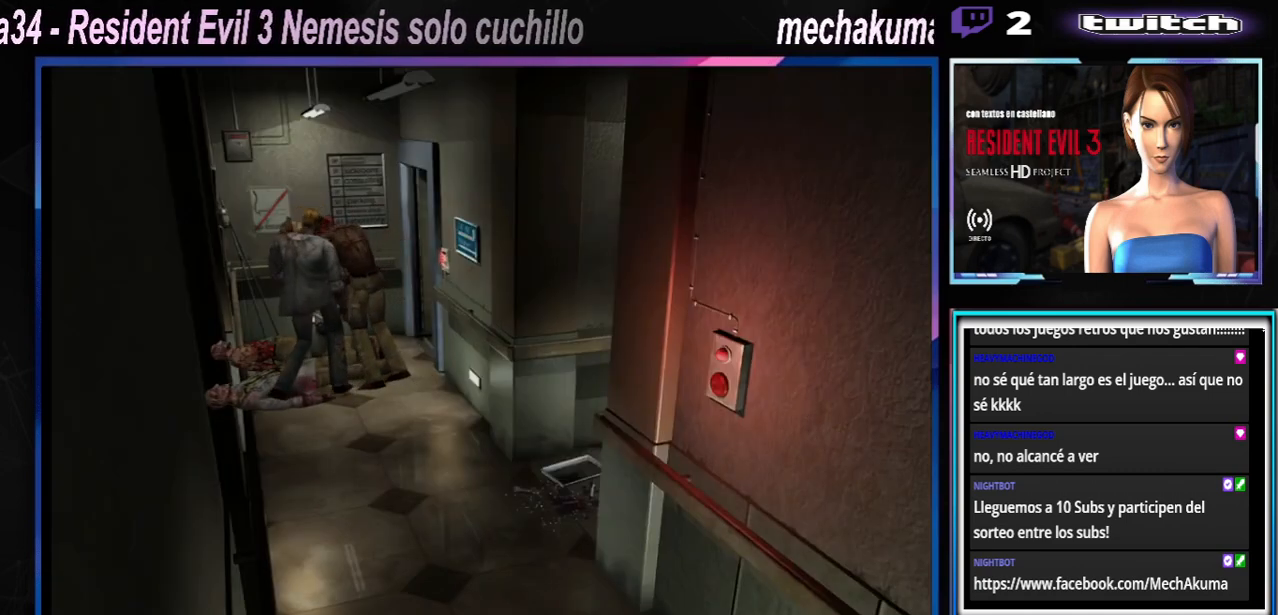
{"buttons": ["A", "B", "X", "Y", "R1"], "left_stick": "center", "events": [[133, "left_stick", "right"], [200, "R1", "down"], [200, "left_stick", "center"], [233, "R1", "up"], [300, "R1", "down"], [300, "left_stick", "left"], [367, "left_stick", "center"], [433, "left_stick", "down-right"], [500, "left_stick", "center"]]}
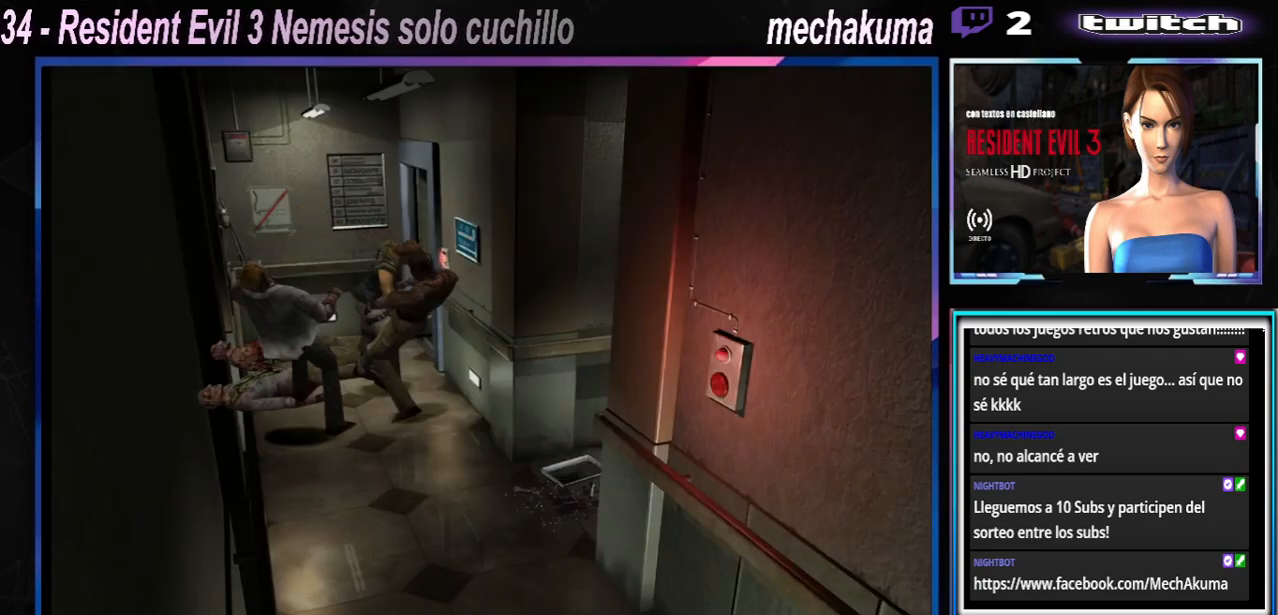
{"buttons": ["X"], "left_stick": "right", "events": [[33, "R1", "up"], [33, "Y", "up"], [100, "B", "up"], [100, "X", "up"], [167, "A", "up"], [200, "left_stick", "right"], [367, "X", "down"]]}
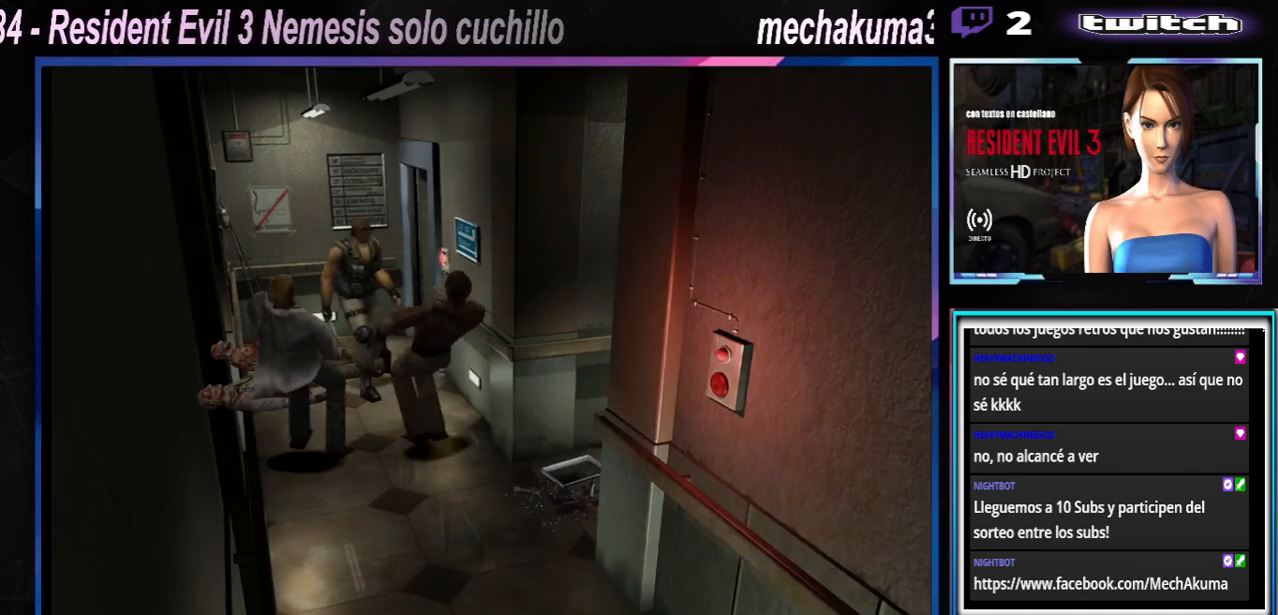
{"buttons": ["X"], "left_stick": "up", "events": [[133, "left_stick", "up"]]}
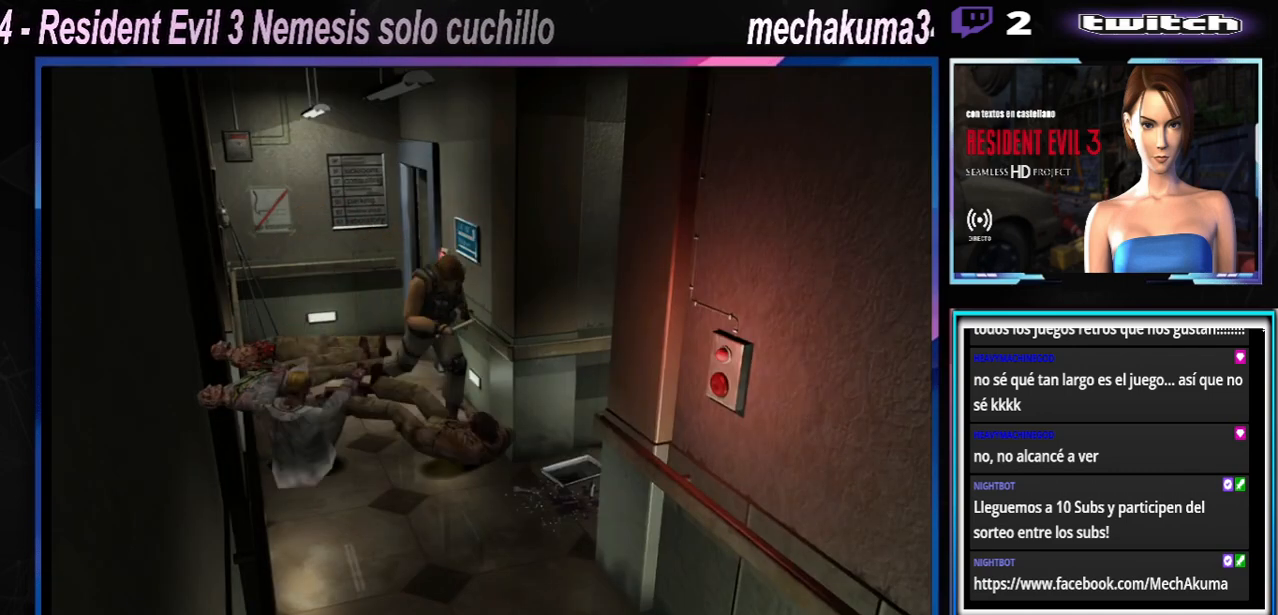
{"buttons": ["X"], "left_stick": "up-left", "events": [[133, "left_stick", "up-left"], [300, "left_stick", "up-right"], [467, "left_stick", "up-left"]]}